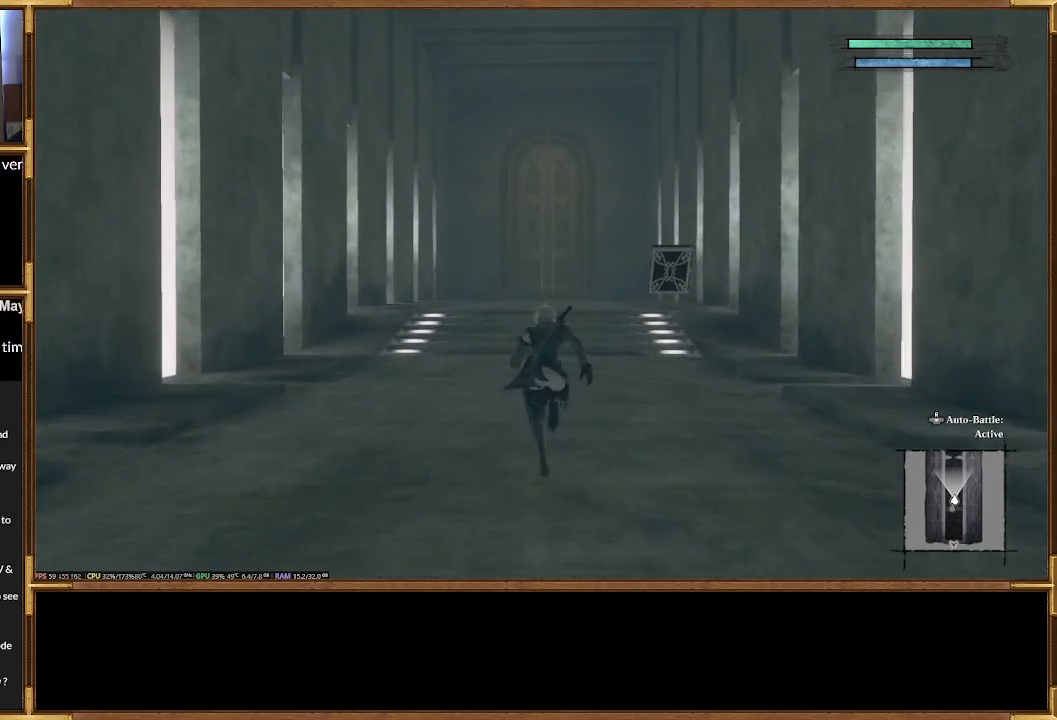
Gameplay with a controller (PlayStation layout); each line is a JSON object with the inputs held at the frame after it (dt_ms = milliseconds from this image to that frame). "events" lists button and stick changes between this image and that frame as [ms after this image, input, new state], when the widget could be followed in between. Not read: left_stick right_stick.
{"dt_ms": 500, "buttons": [], "events": [[100, "R2", "down"], [200, "R2", "up"]]}
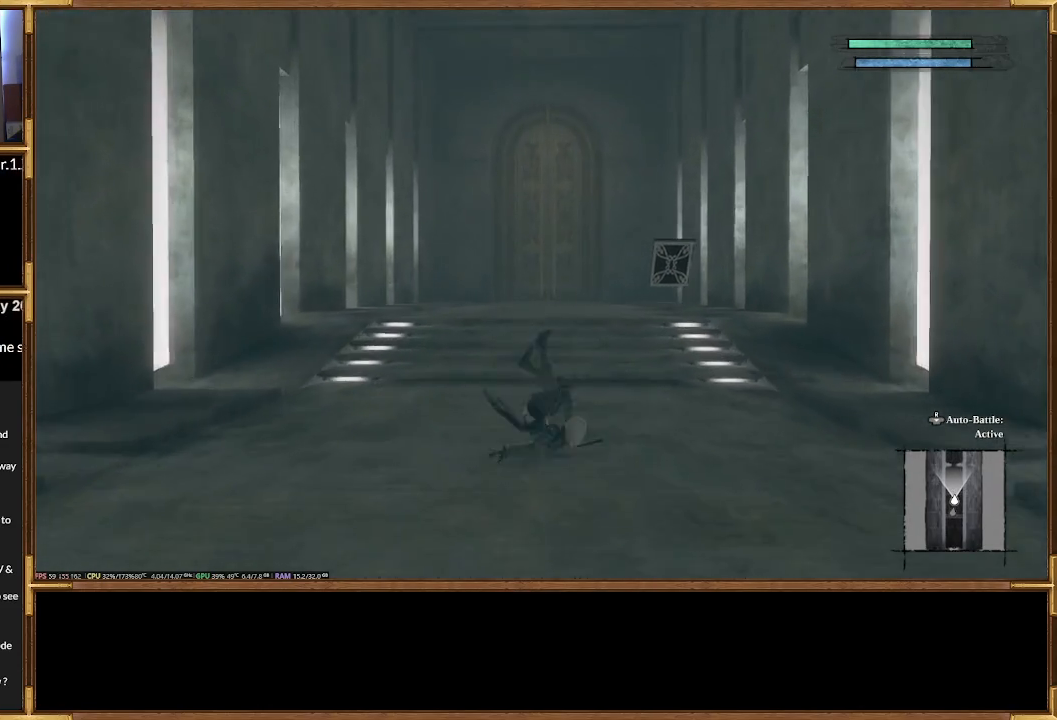
{"dt_ms": 500, "buttons": [], "events": []}
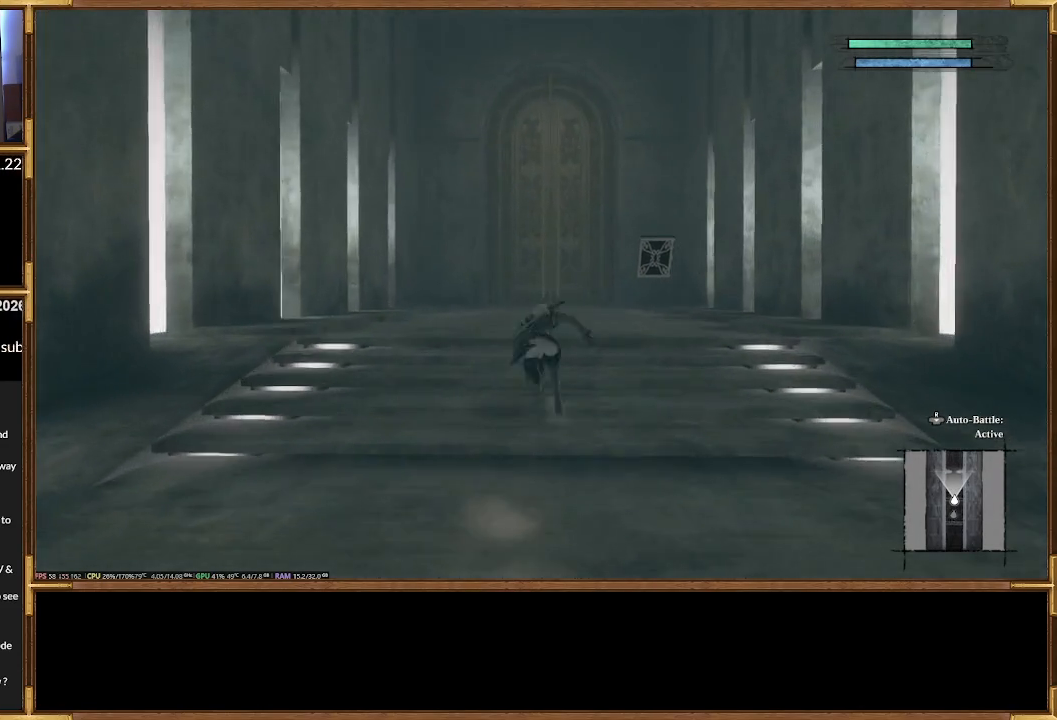
{"dt_ms": 500, "buttons": [], "events": []}
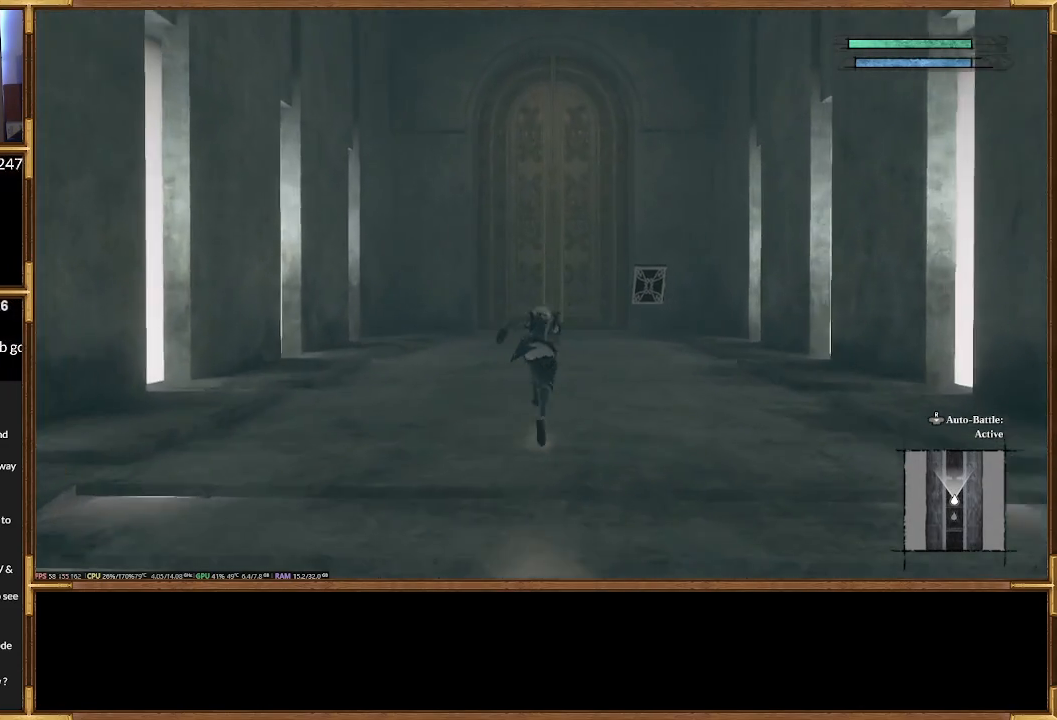
{"dt_ms": 500, "buttons": [], "events": []}
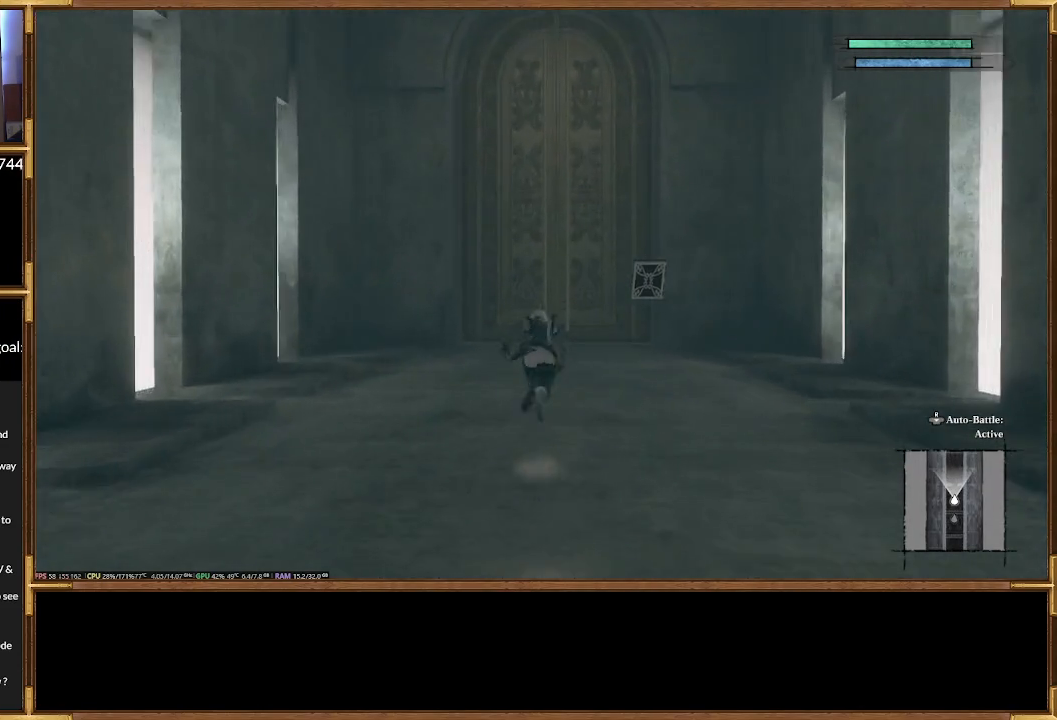
{"dt_ms": 500, "buttons": [], "events": []}
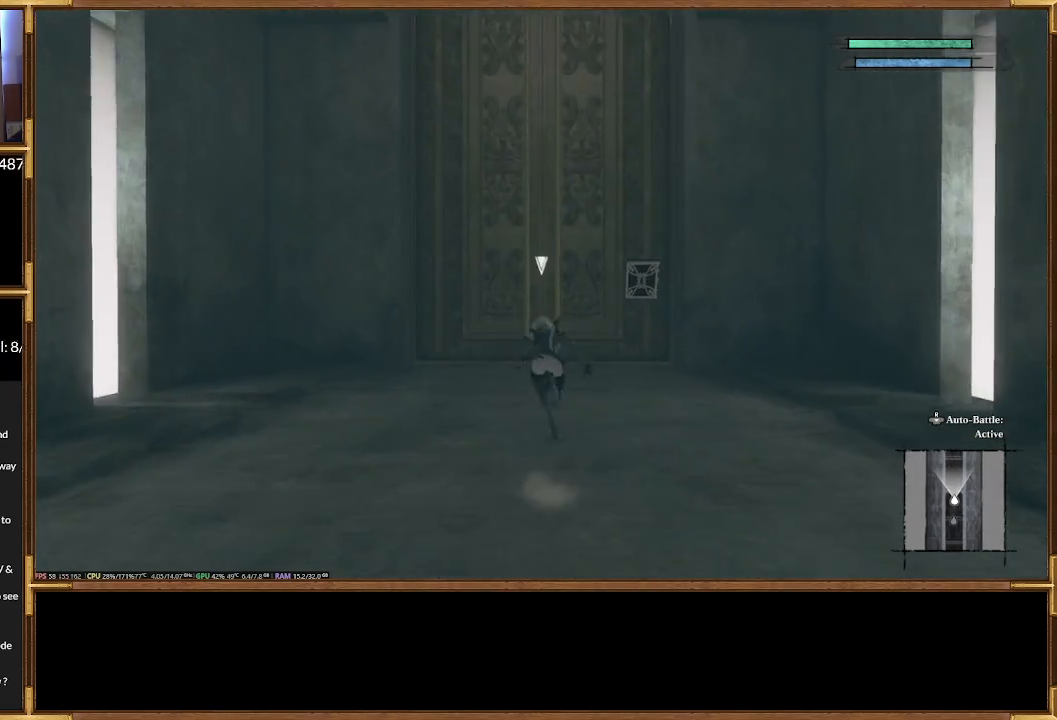
{"dt_ms": 500, "buttons": [], "events": []}
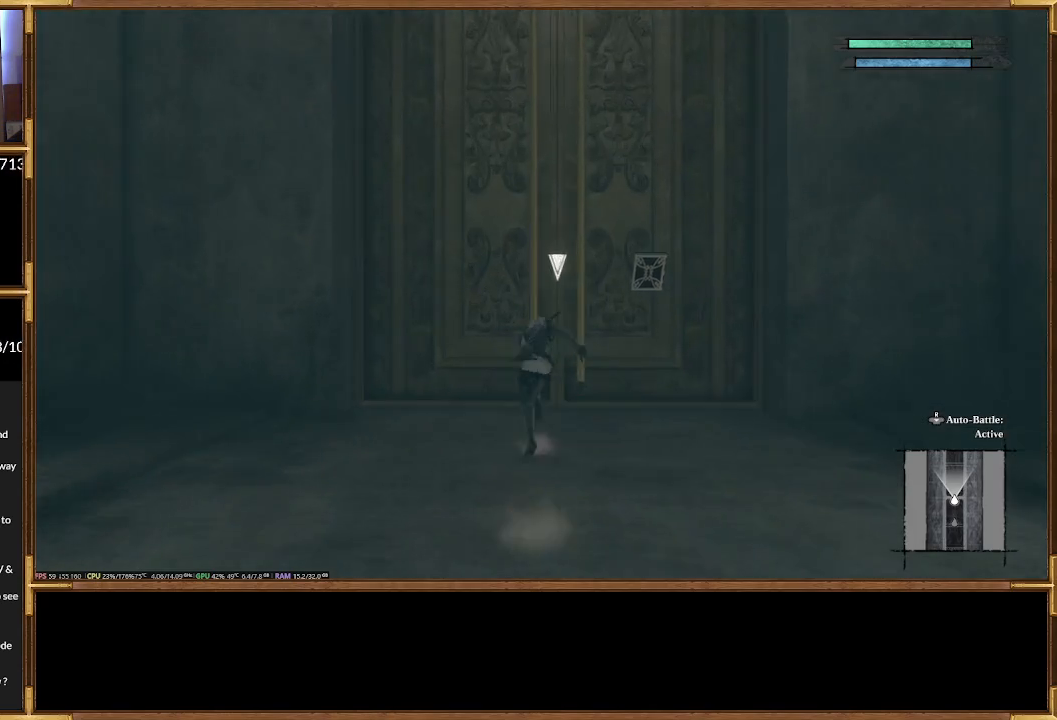
{"dt_ms": 500, "buttons": []}
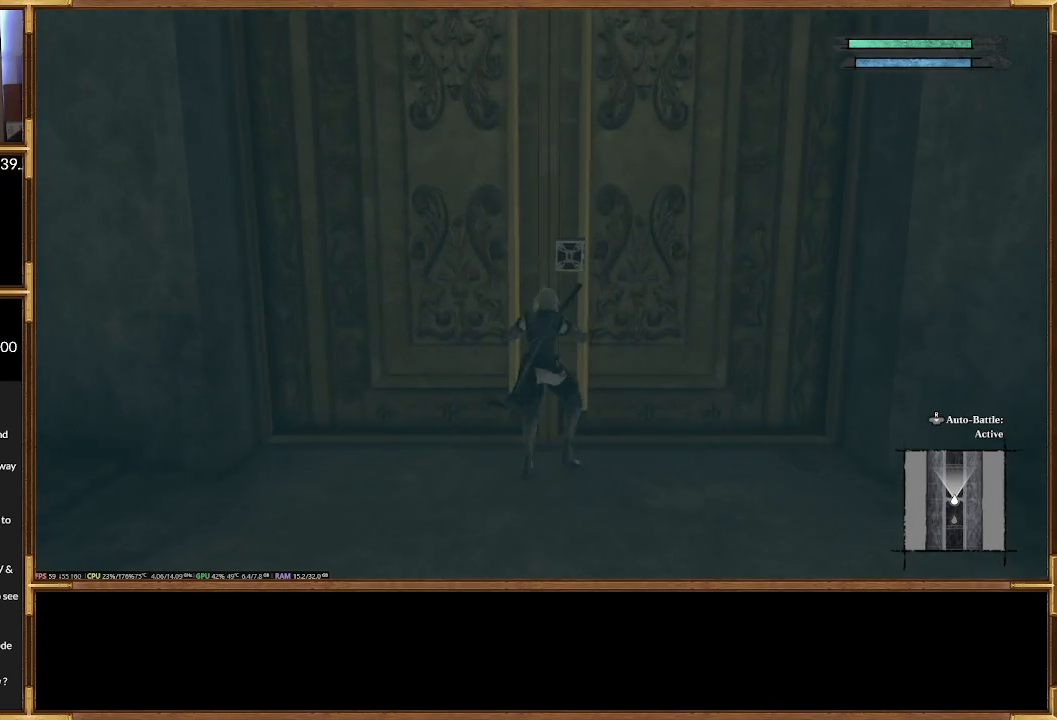
{"dt_ms": 500, "buttons": [], "events": []}
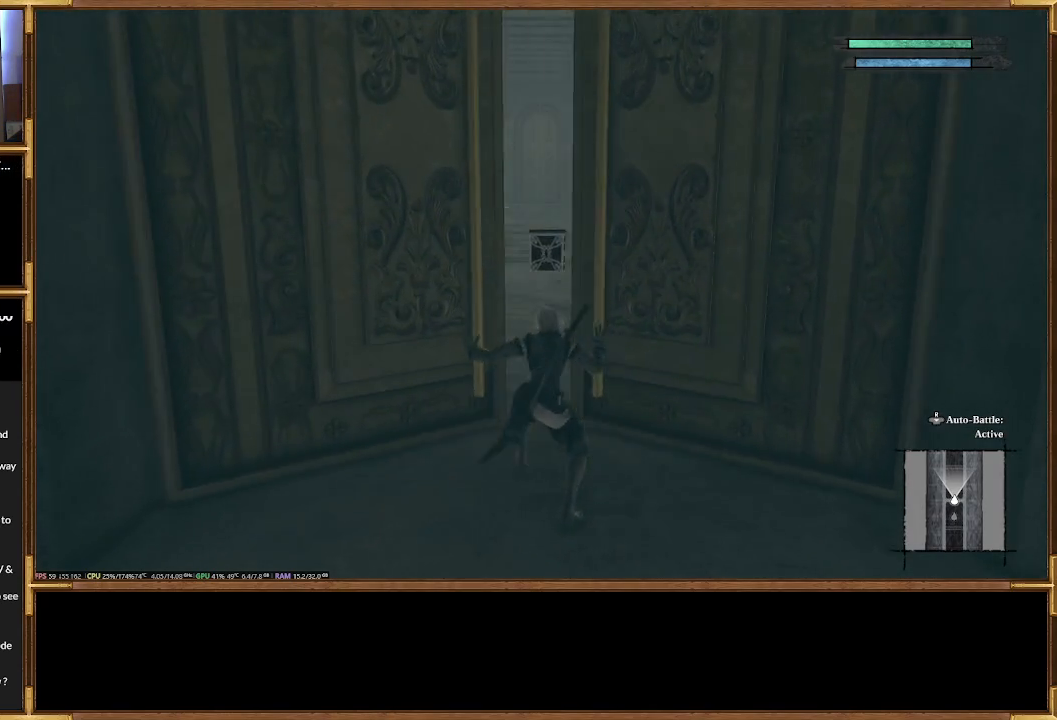
{"dt_ms": 500, "buttons": [], "events": []}
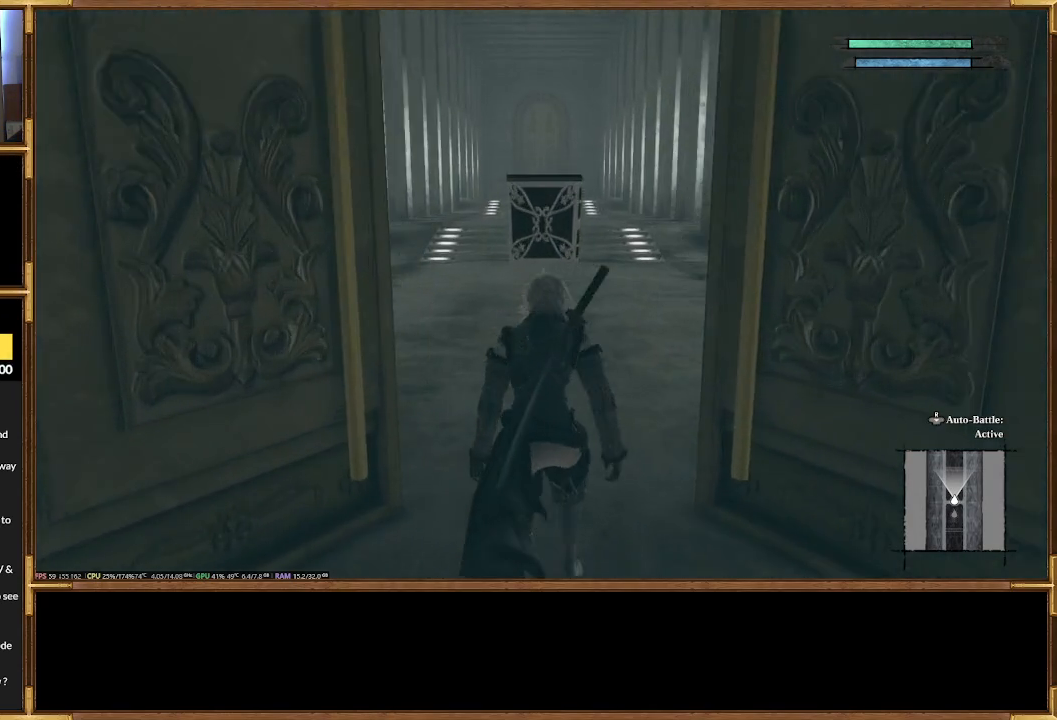
{"dt_ms": 500, "buttons": [], "events": []}
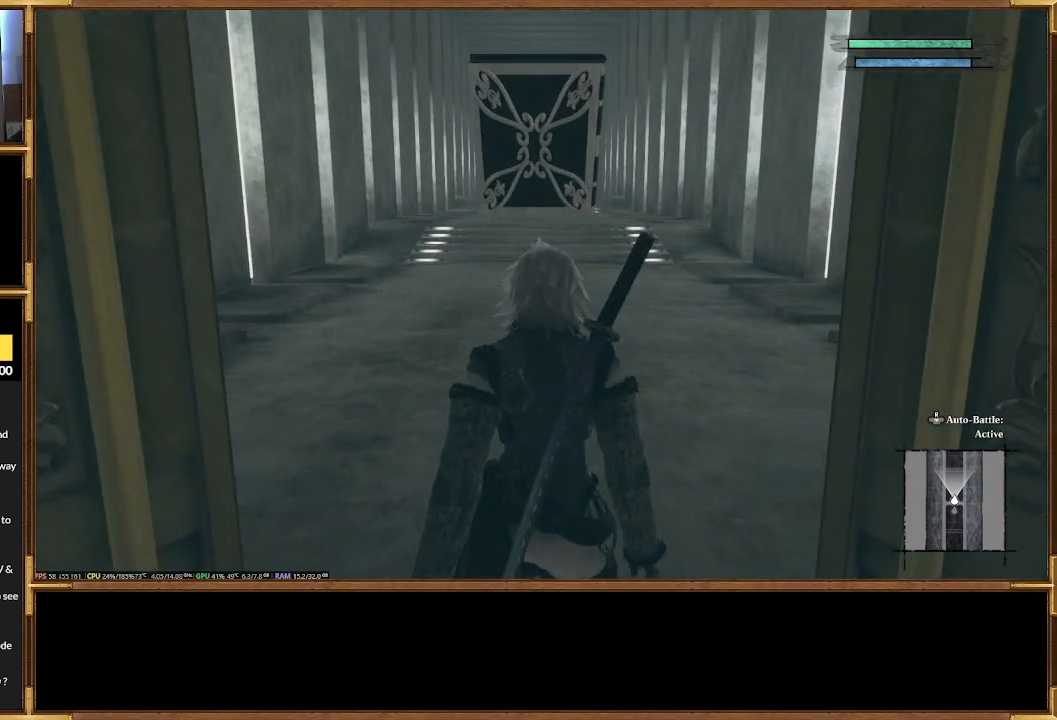
{"dt_ms": 500, "buttons": ["R2"], "events": [[500, "R2", "down"]]}
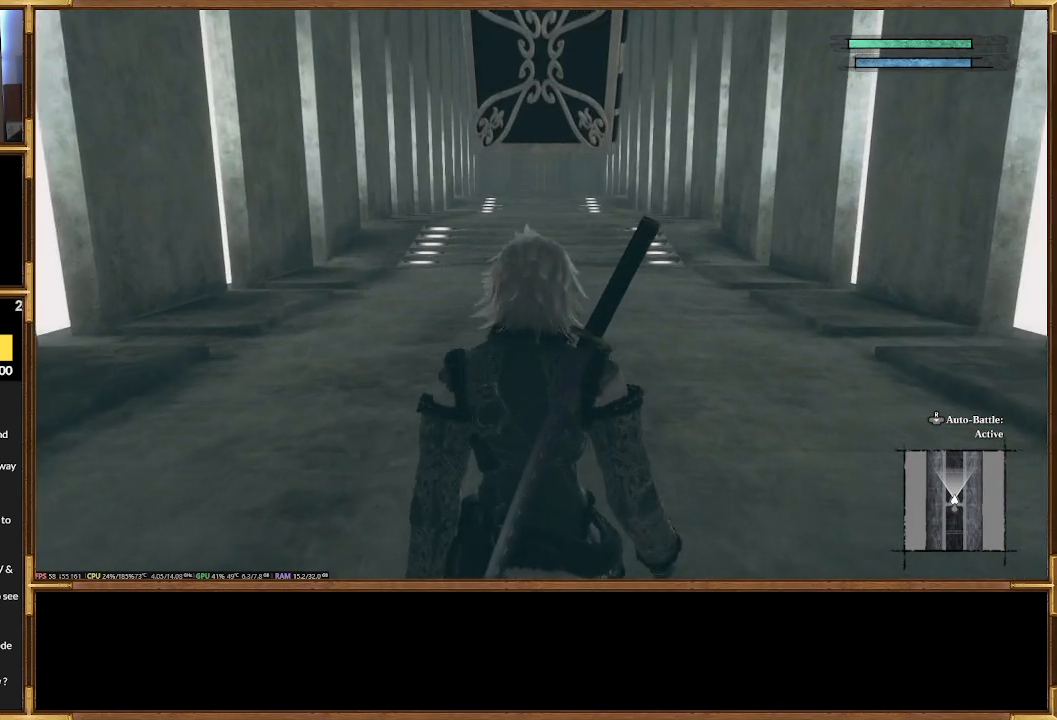
{"dt_ms": 500, "buttons": [], "events": [[133, "R2", "up"]]}
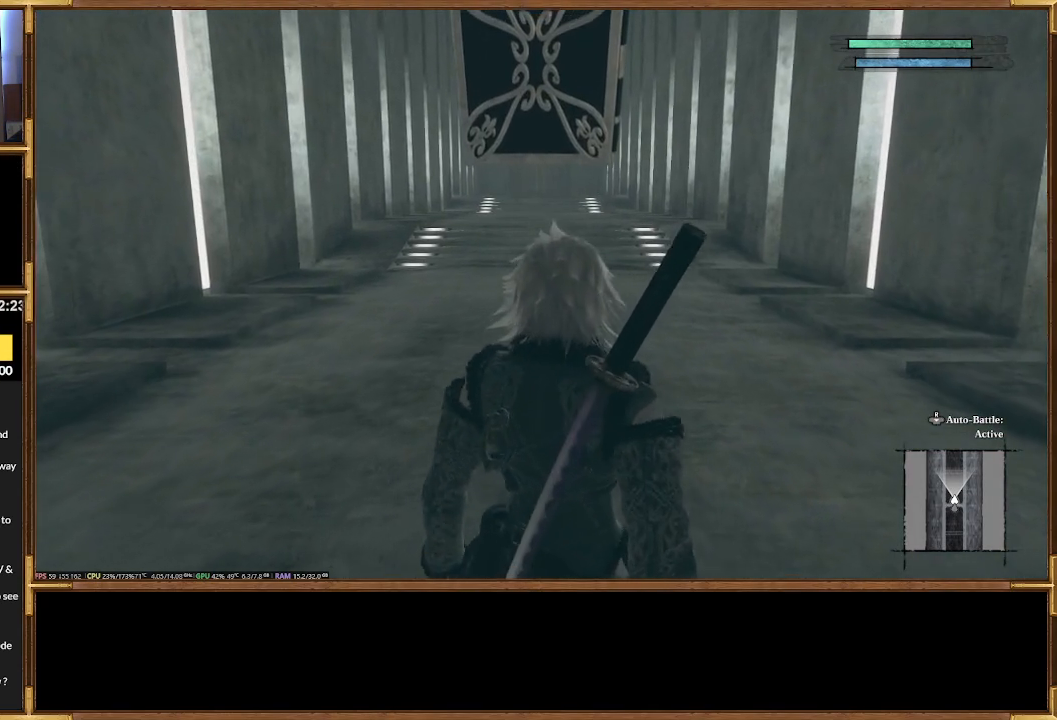
{"dt_ms": 500, "buttons": [], "events": []}
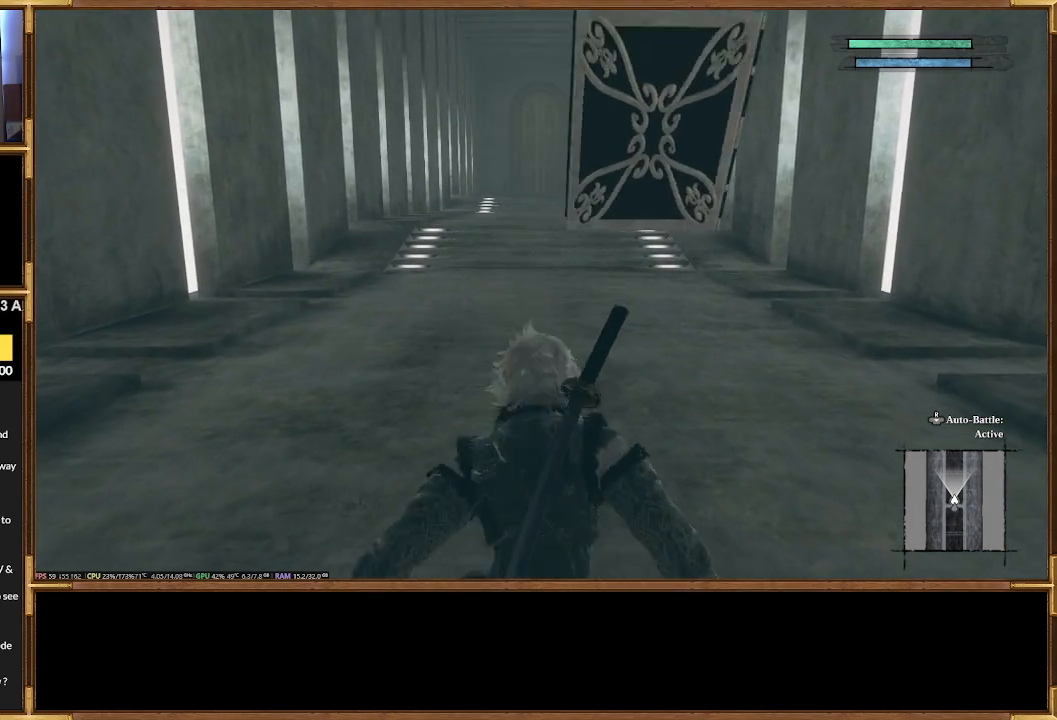
{"dt_ms": 500, "buttons": [], "events": [[233, "R2", "down"], [367, "R2", "up"]]}
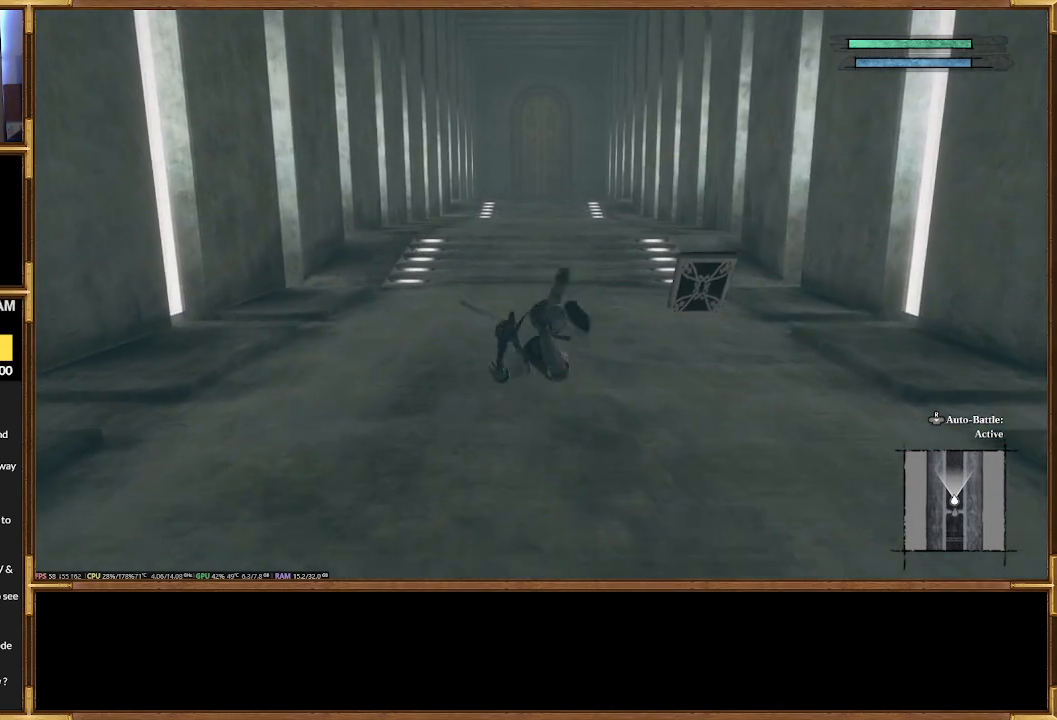
{"dt_ms": 500, "buttons": [], "events": []}
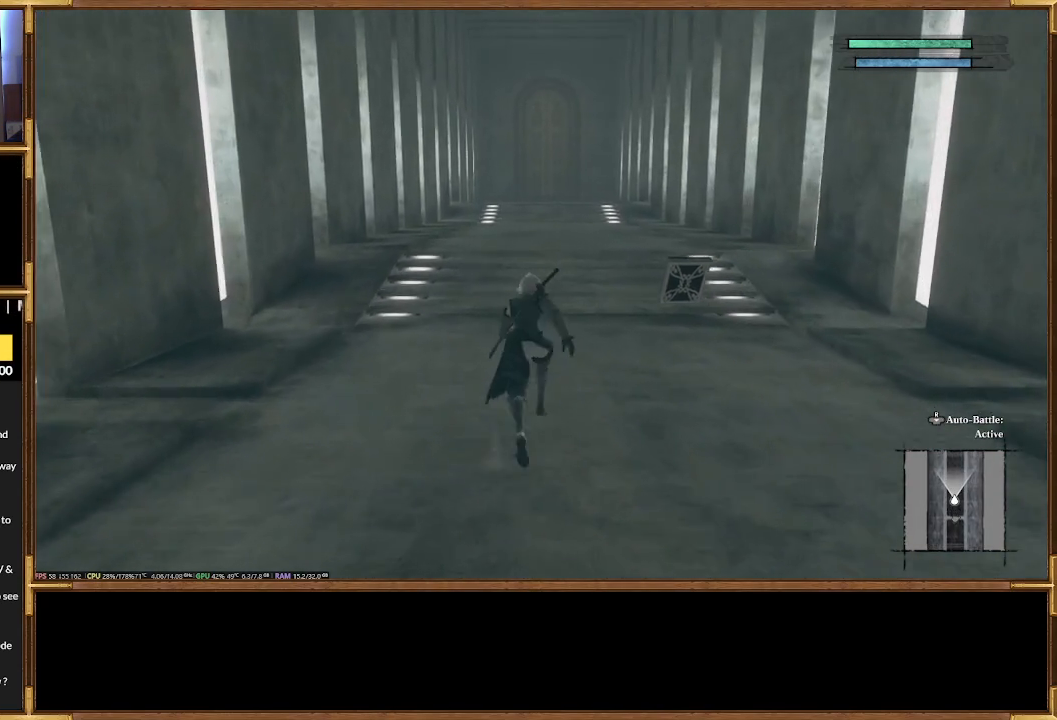
{"dt_ms": 500, "buttons": [], "events": []}
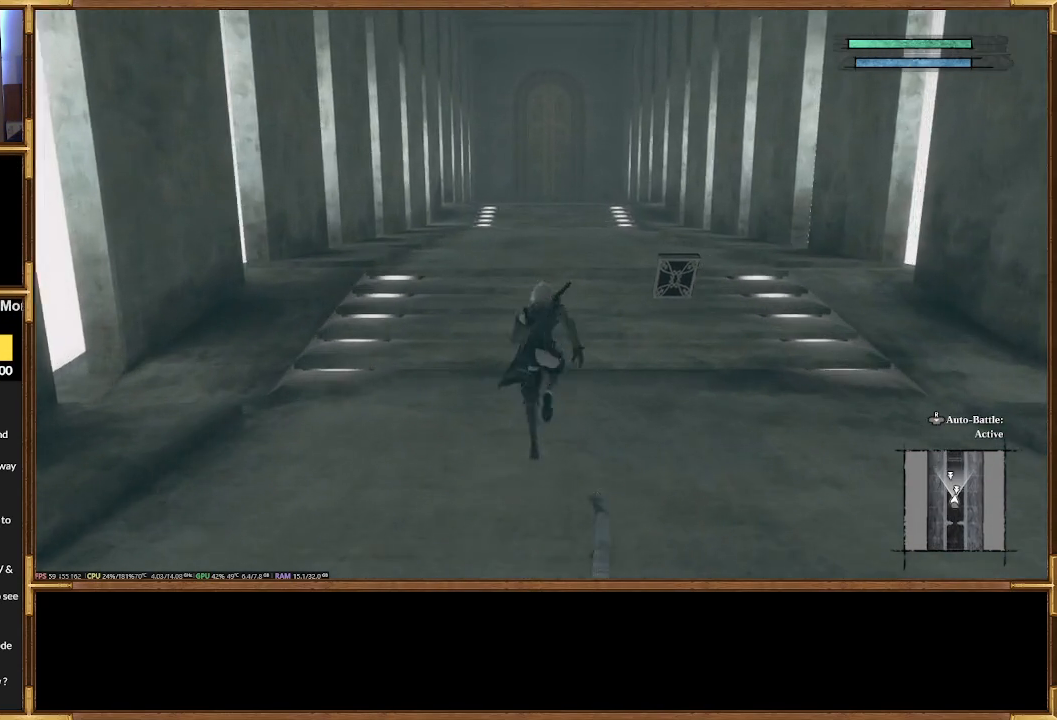
{"dt_ms": 500, "buttons": [], "events": []}
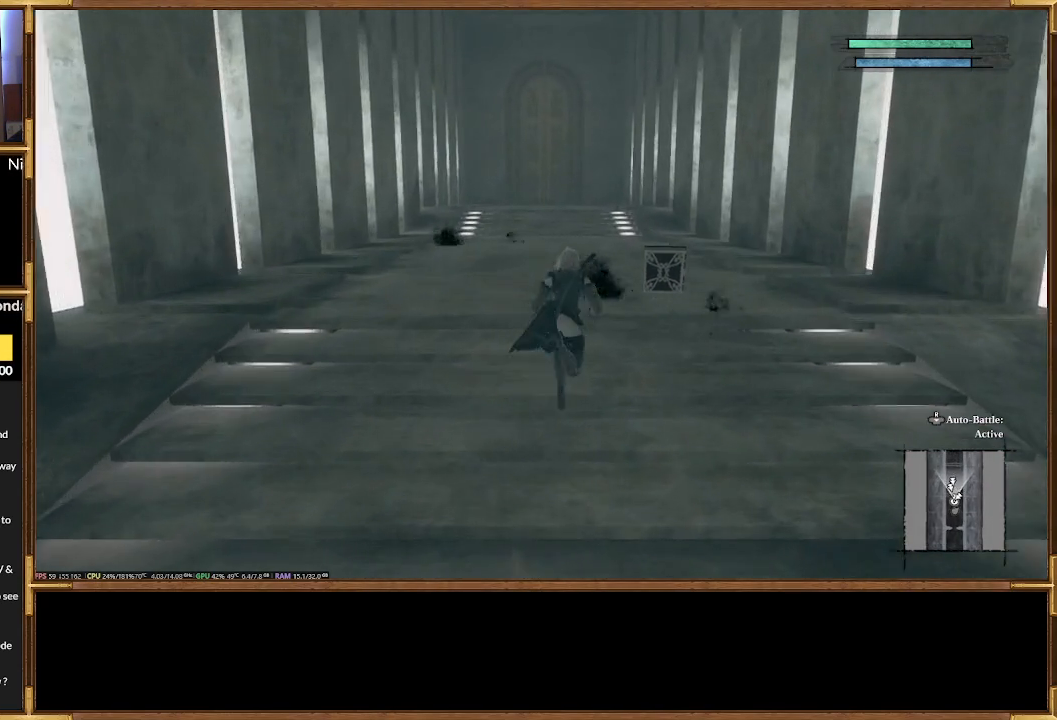
{"dt_ms": 500, "buttons": [], "events": []}
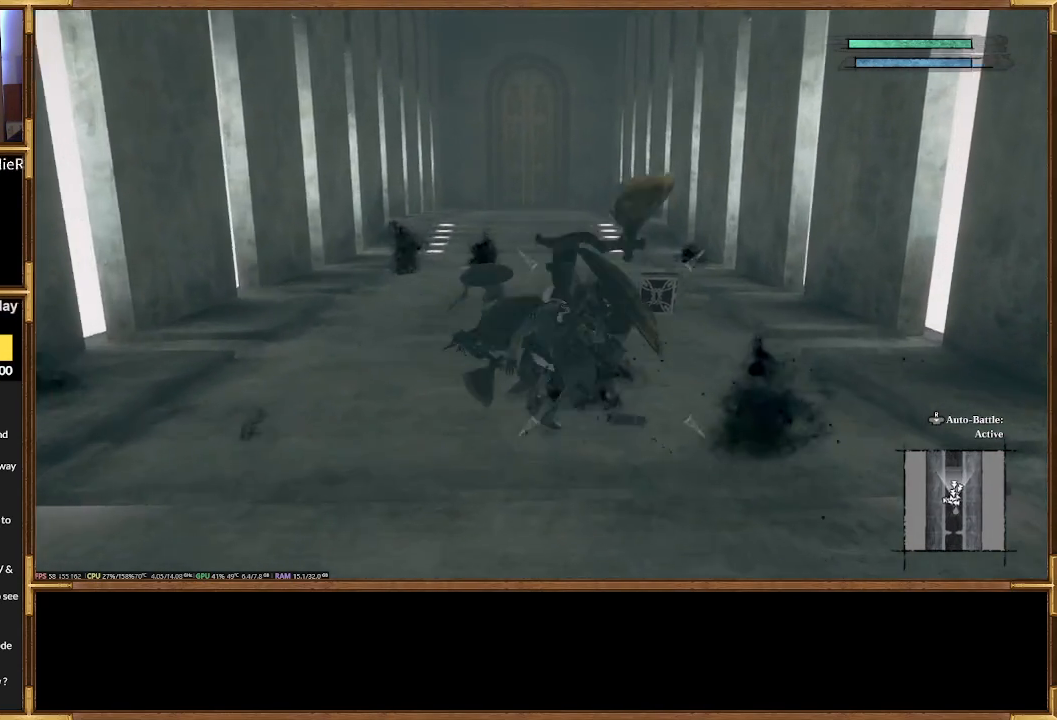
{"dt_ms": 500, "buttons": [], "events": []}
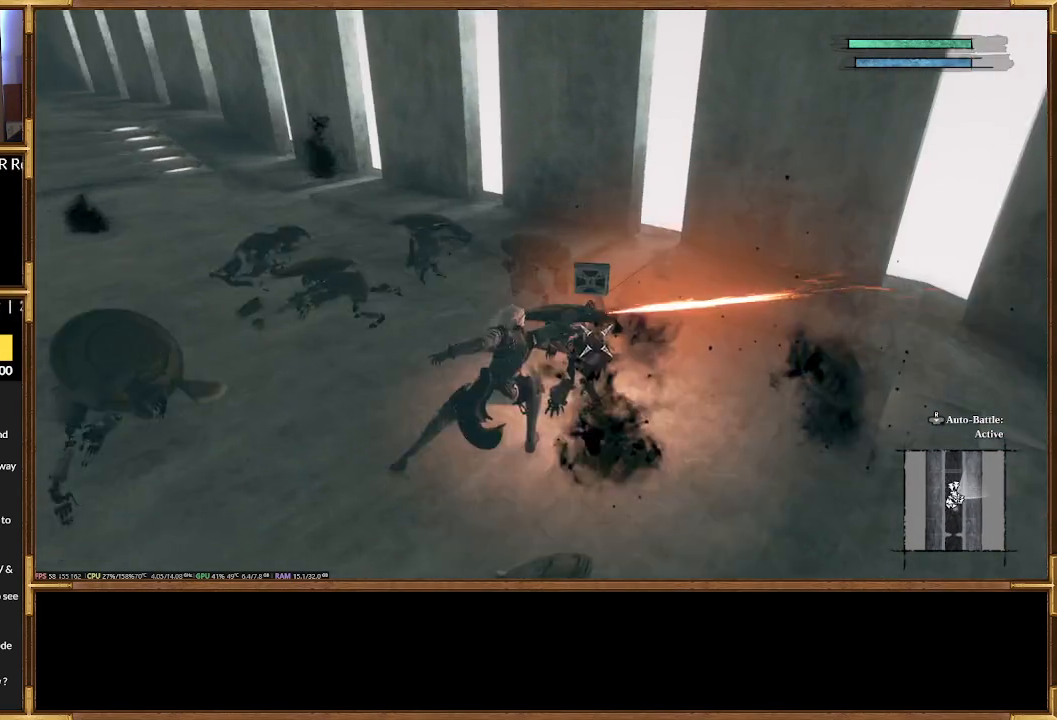
{"dt_ms": 500, "buttons": ["R3"], "events": [[500, "R3", "down"]]}
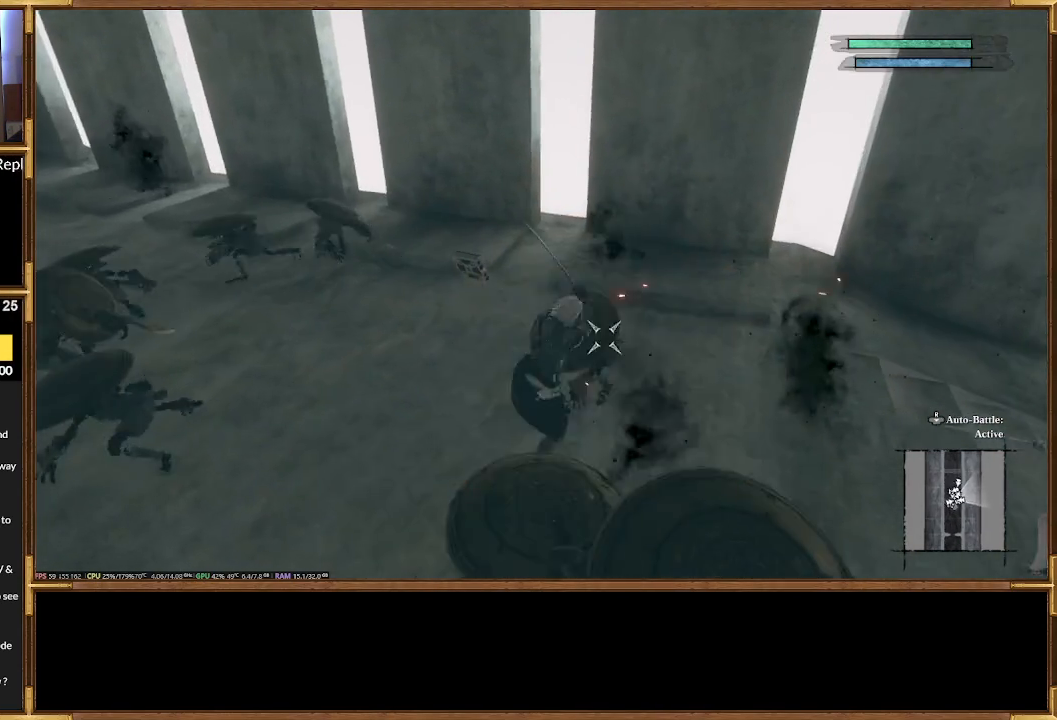
{"dt_ms": 500, "buttons": [], "events": [[67, "R3", "up"]]}
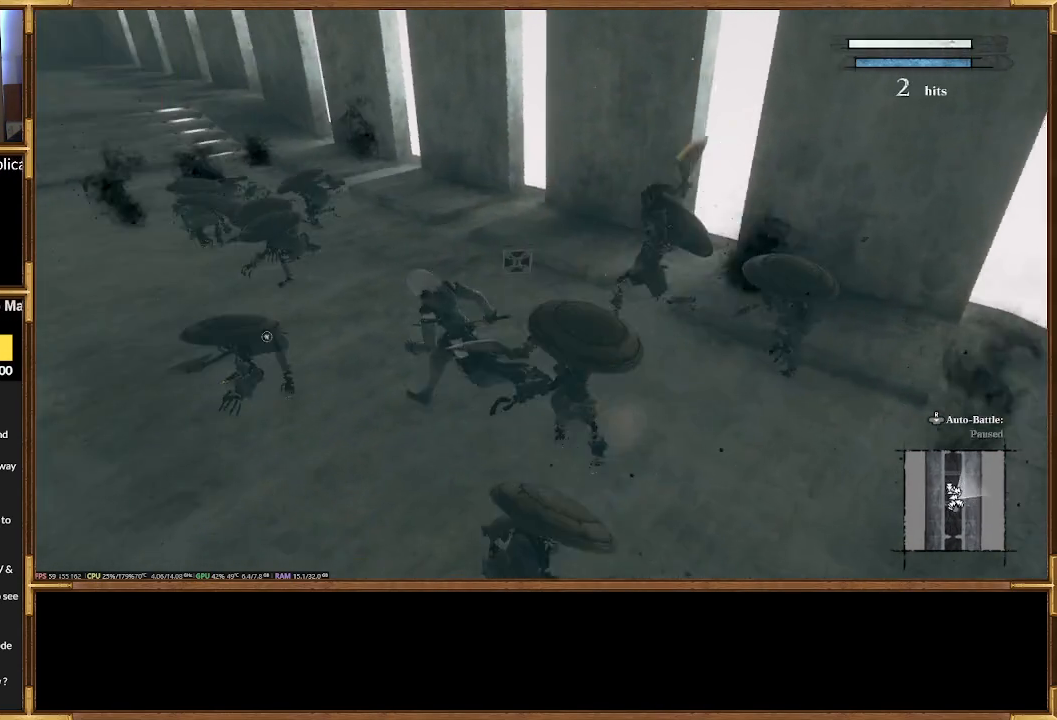
{"dt_ms": 500, "buttons": ["R2"], "events": [[33, "R2", "down"]]}
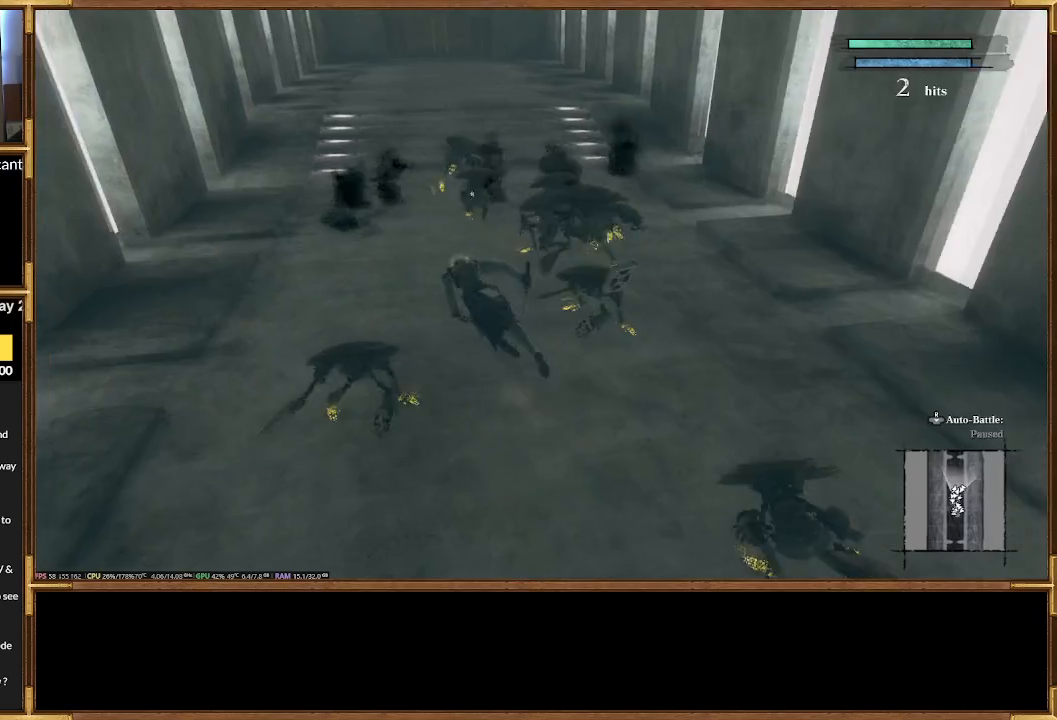
{"dt_ms": 500, "buttons": ["R2"], "events": []}
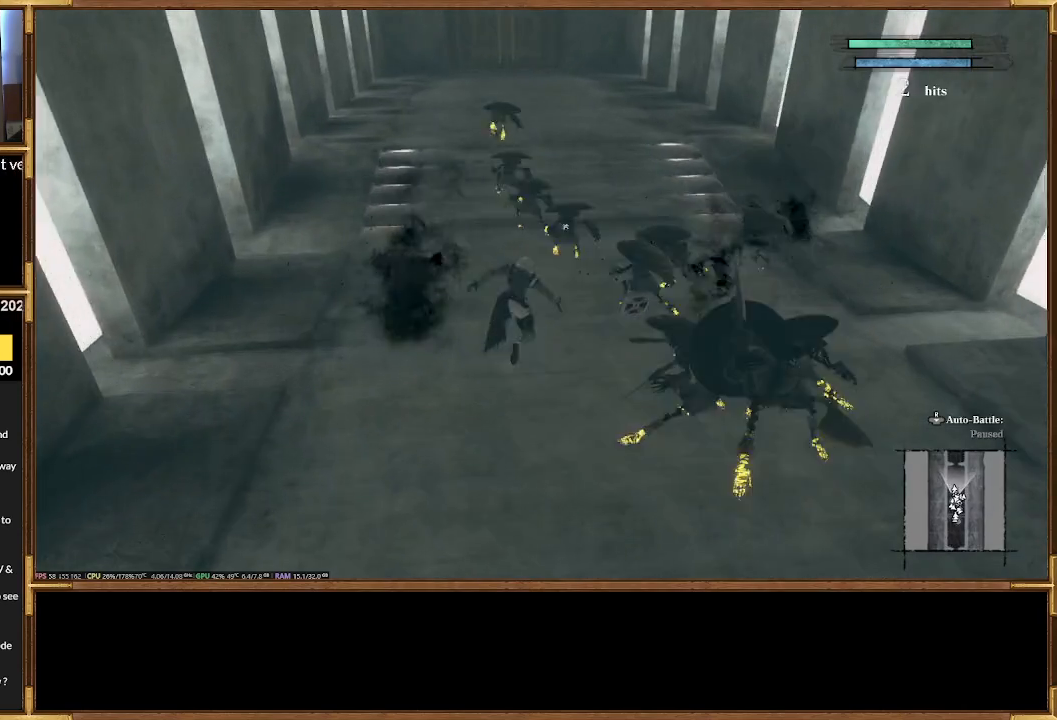
{"dt_ms": 500, "buttons": ["R2"], "events": [[333, "R2", "up"], [433, "R2", "down"]]}
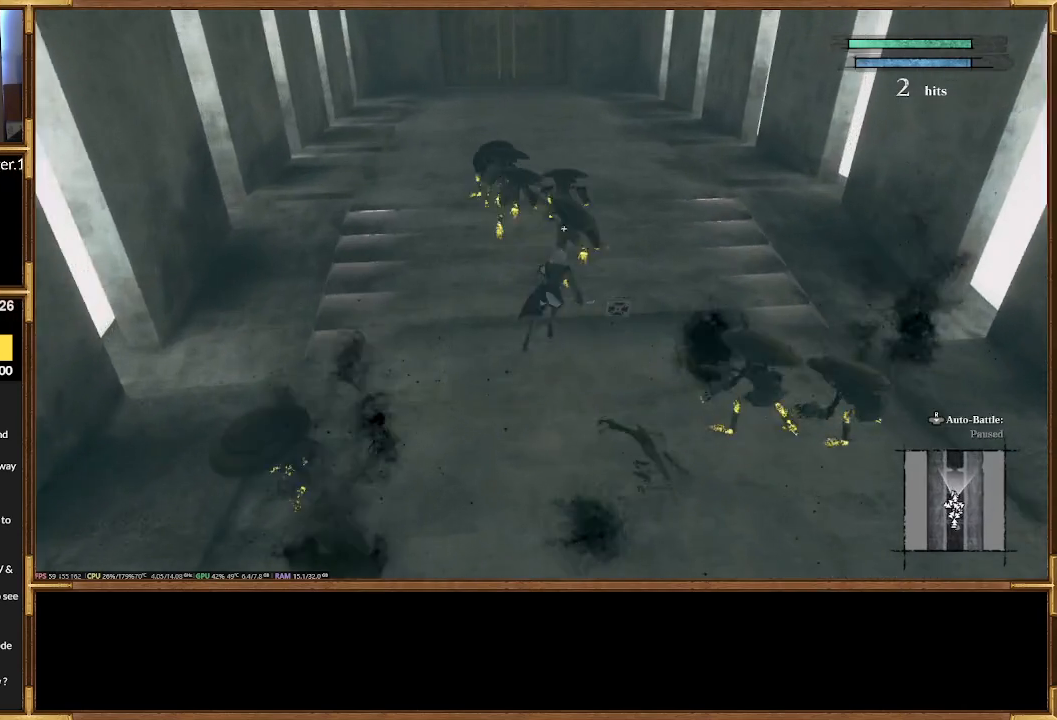
{"dt_ms": 500, "buttons": ["R2"], "events": [[67, "R2", "up"], [433, "R2", "down"]]}
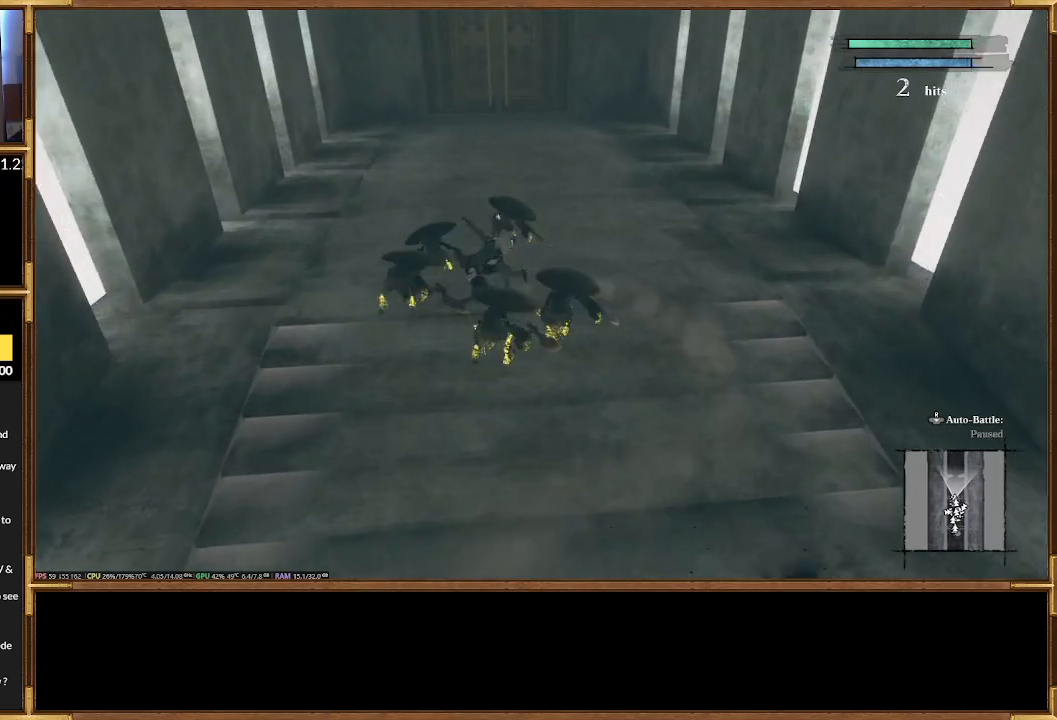
{"dt_ms": 500, "buttons": [], "events": [[467, "R2", "up"]]}
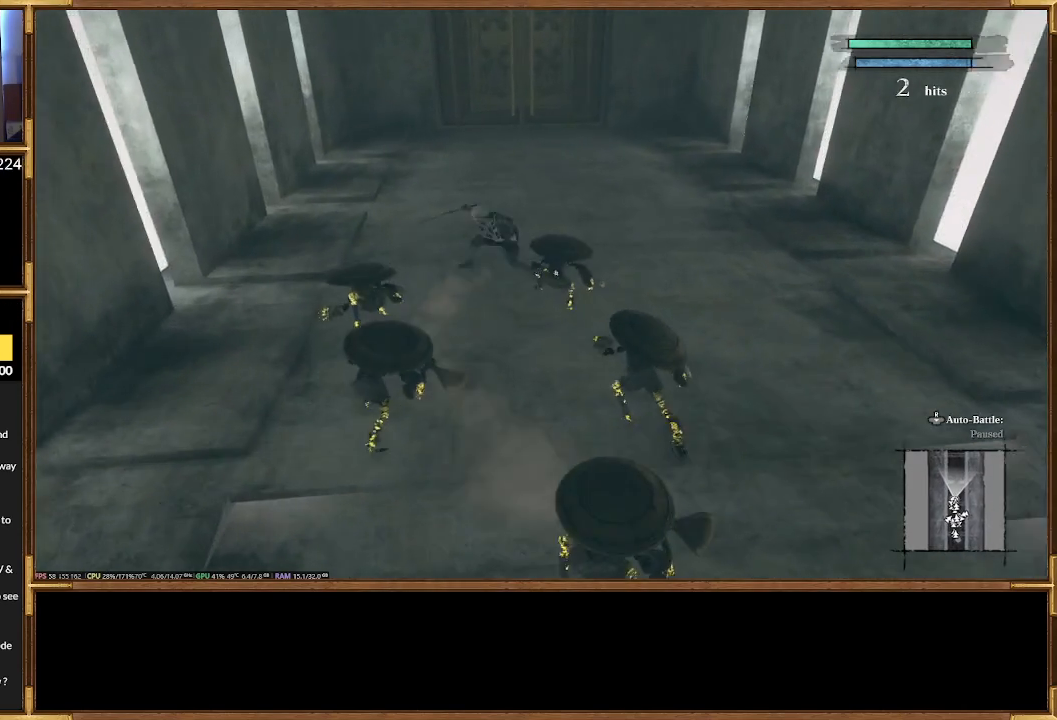
{"dt_ms": 500, "buttons": ["R2"], "events": [[67, "R2", "down"]]}
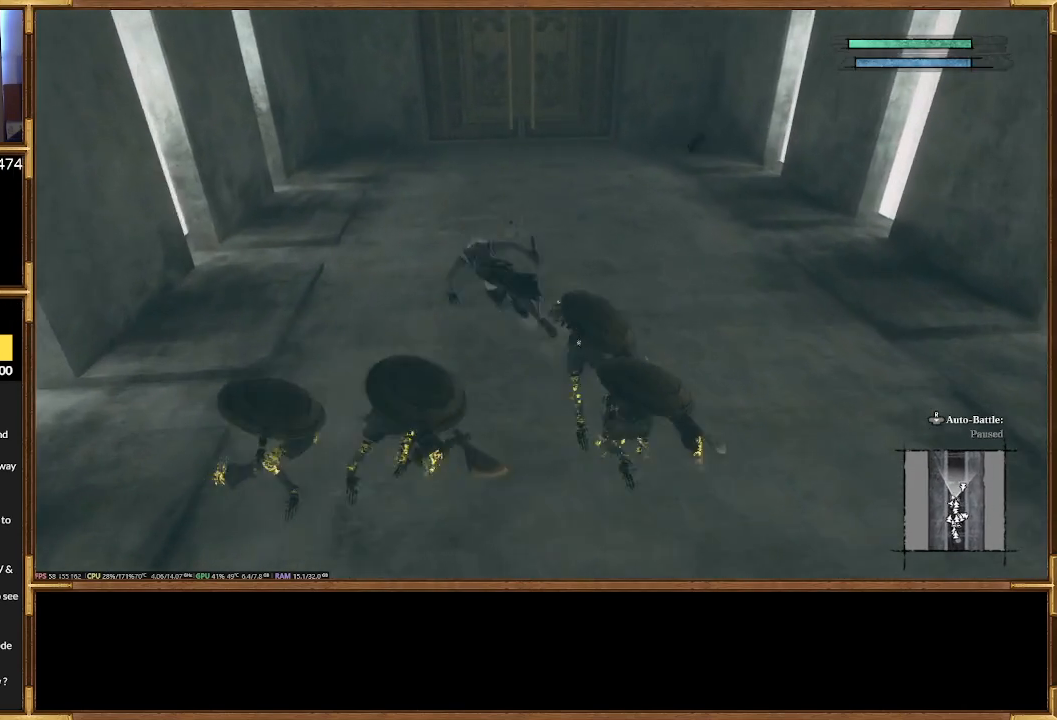
{"dt_ms": 500, "buttons": ["R2"], "events": []}
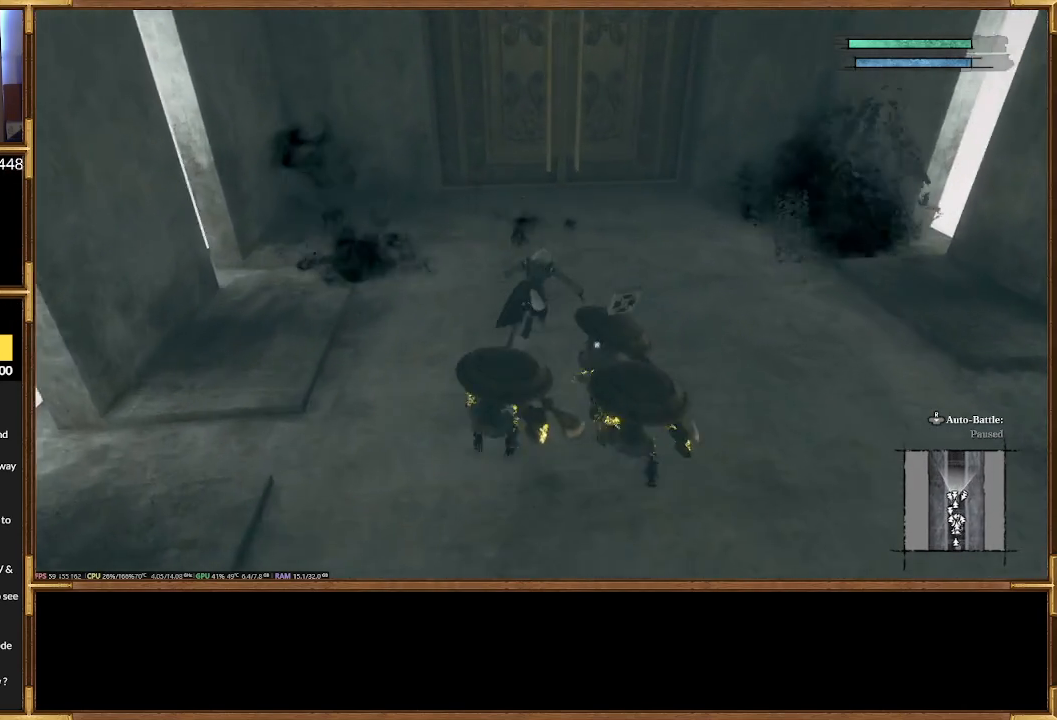
{"dt_ms": 500, "buttons": ["R2"], "events": []}
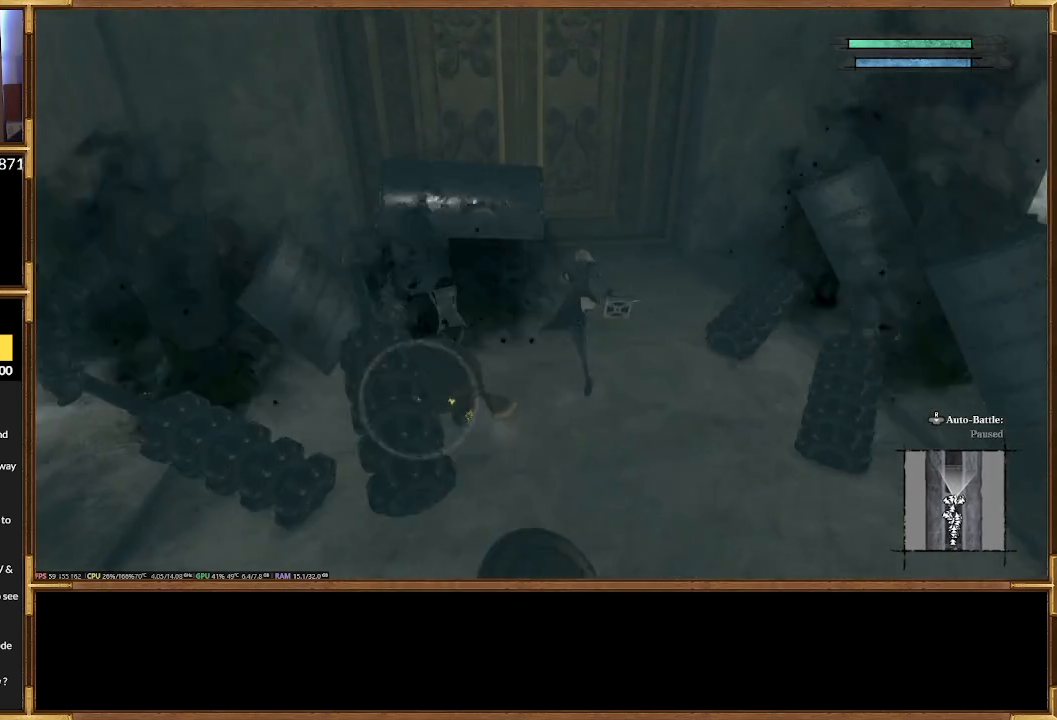
{"dt_ms": 1000, "buttons": []}